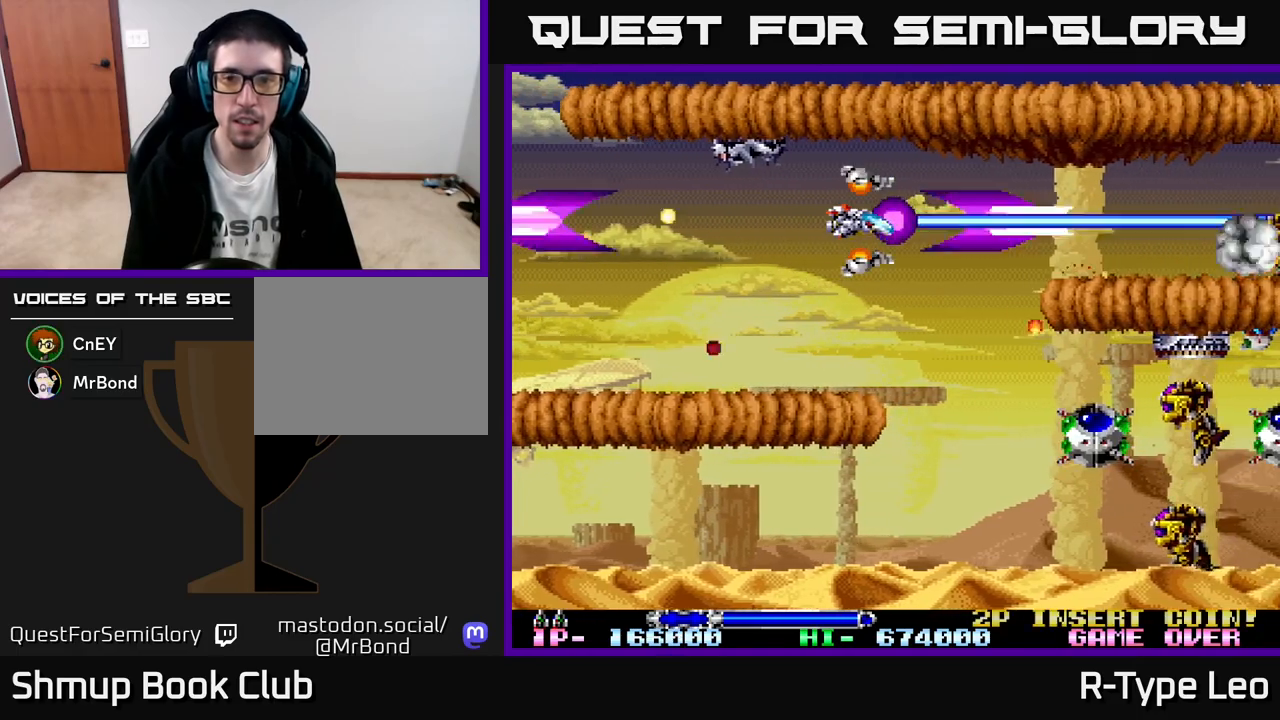
Gameplay with a controller (Xbox layout); each line is a JSON object with the inputs held at the frame after it. "events" lists button and stick changes between this image and that frame as [ms after this image, input, new state], when the widget could be followed in between. Not read: right_stick.
{"buttons": ["R2", "DPAD_RIGHT"], "left_stick": "center", "events": [[250, "DPAD_LEFT", "down"], [317, "DPAD_LEFT", "up"], [483, "DPAD_RIGHT", "down"]]}
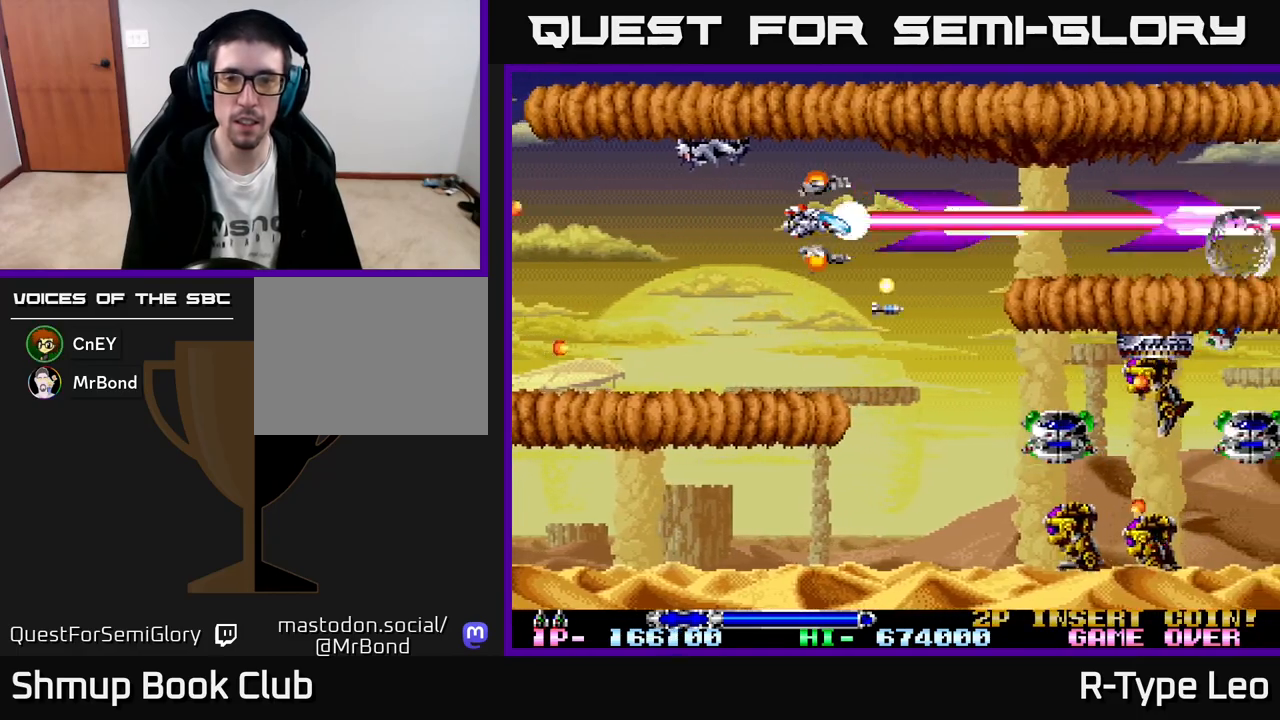
{"buttons": ["R2", "DPAD_LEFT"], "left_stick": "center", "events": [[167, "DPAD_RIGHT", "up"], [417, "DPAD_LEFT", "down"]]}
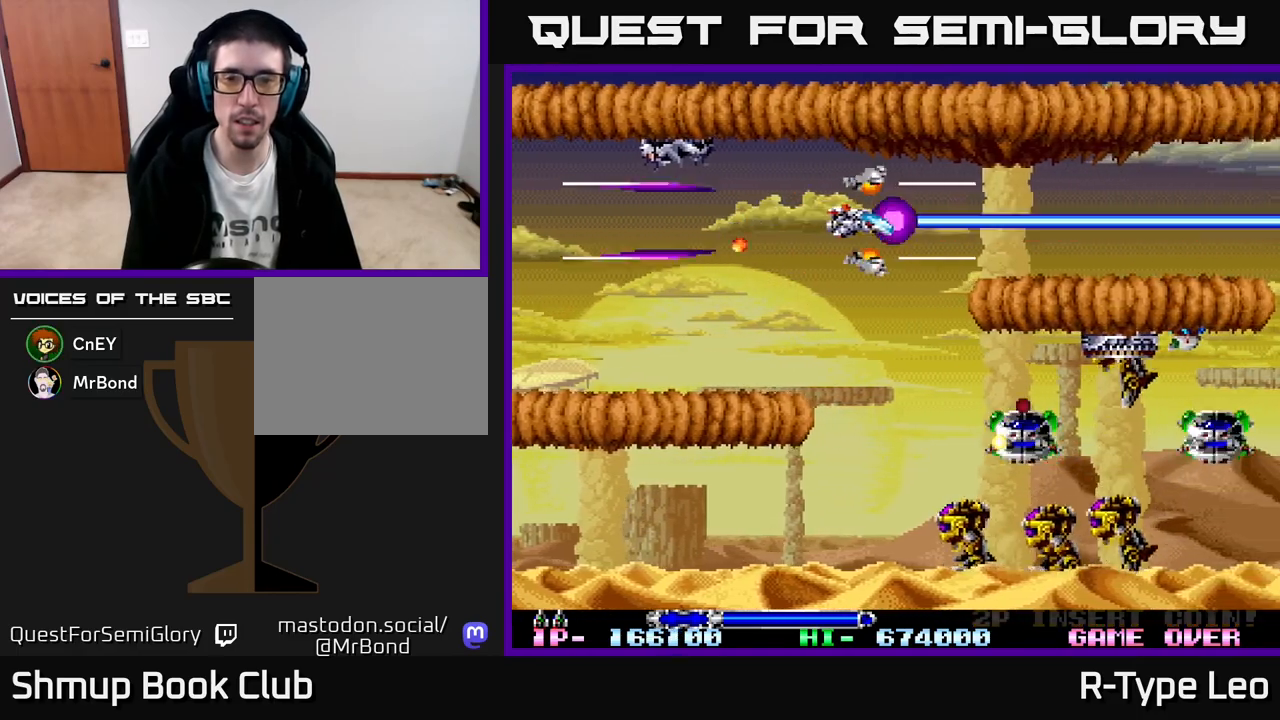
{"buttons": ["X", "R2", "DPAD_LEFT"], "left_stick": "center", "events": [[67, "DPAD_LEFT", "up"], [400, "DPAD_LEFT", "down"], [500, "X", "down"]]}
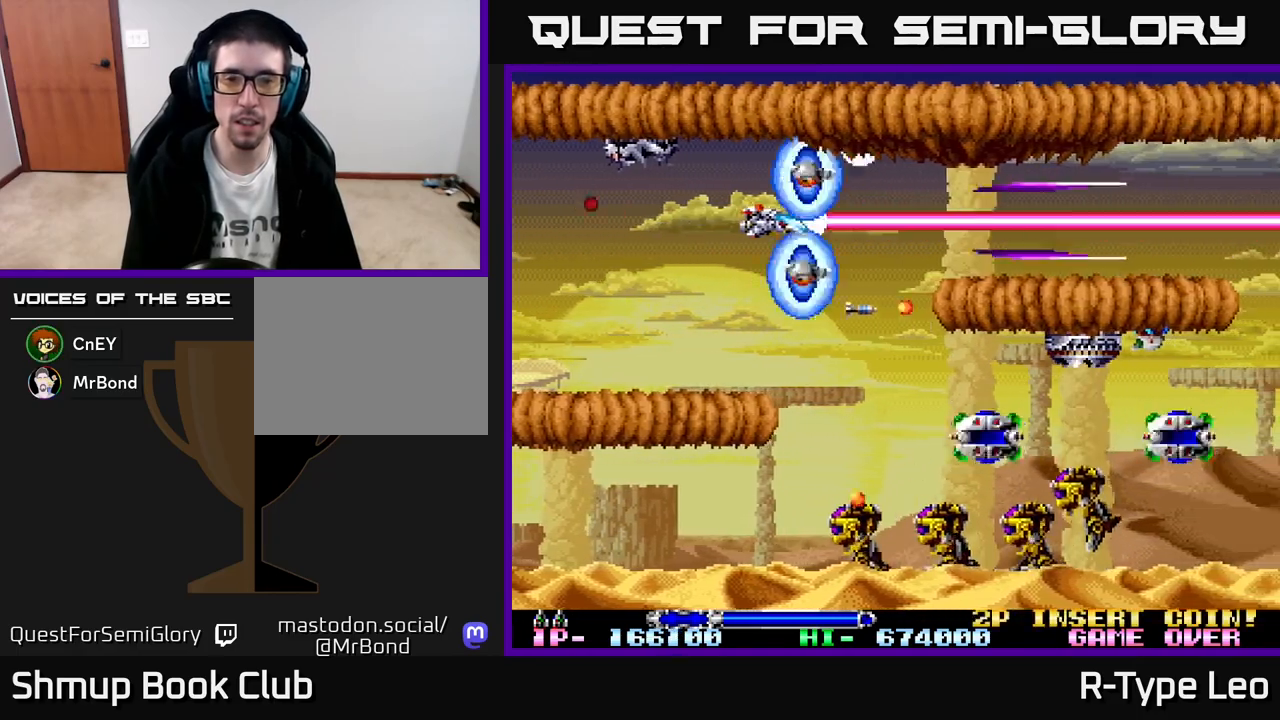
{"buttons": ["R2"], "left_stick": "center", "events": [[67, "DPAD_DOWN", "down"], [117, "X", "up"], [200, "DPAD_DOWN", "up"], [300, "DPAD_LEFT", "up"]]}
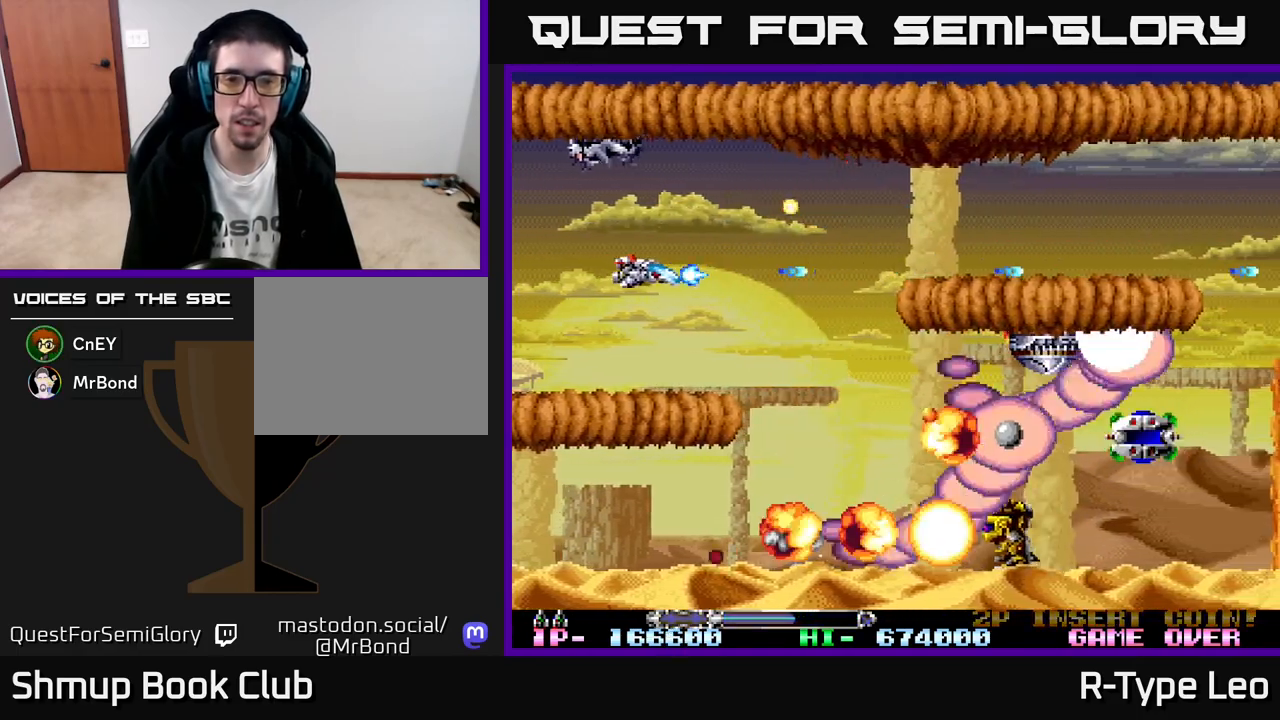
{"buttons": ["R2", "DPAD_UP"], "left_stick": "center", "events": [[267, "DPAD_RIGHT", "down"], [283, "X", "down"], [400, "DPAD_UP", "down"], [417, "DPAD_RIGHT", "up"], [450, "X", "up"]]}
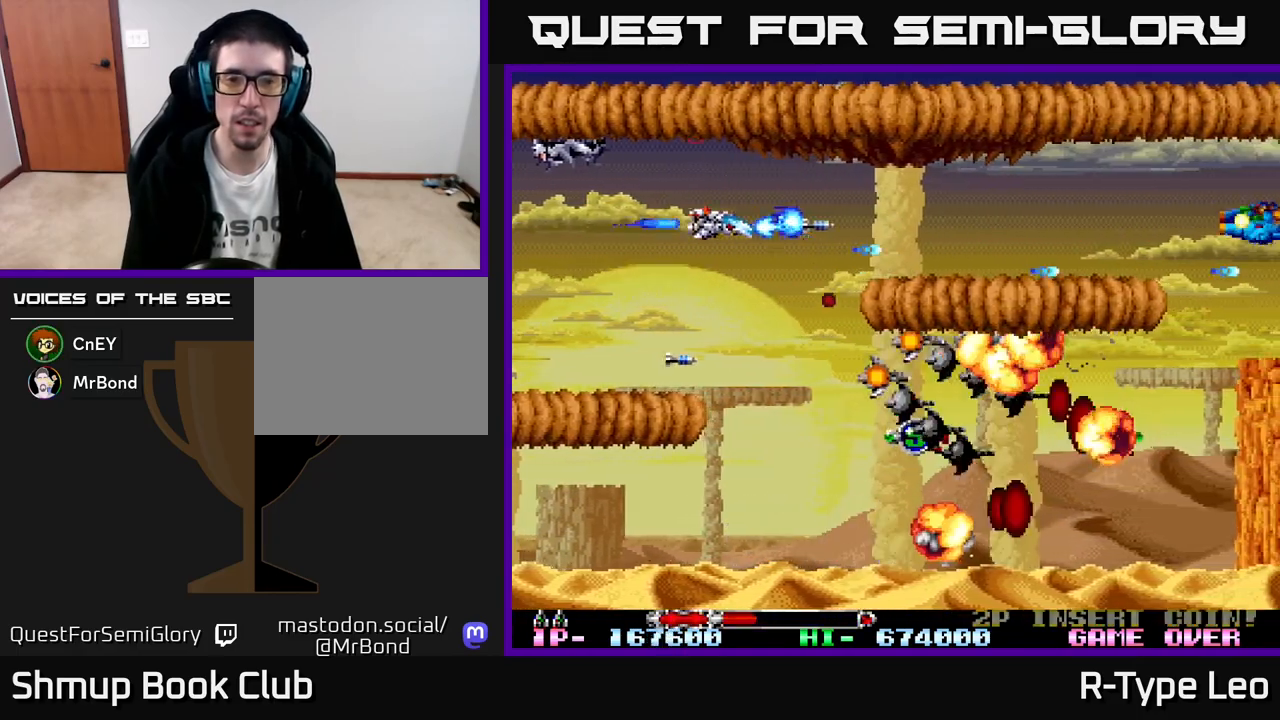
{"buttons": ["R2", "DPAD_DOWN", "DPAD_RIGHT"], "left_stick": "center", "events": [[67, "DPAD_UP", "up"], [133, "DPAD_DOWN", "down"], [150, "DPAD_LEFT", "down"], [333, "DPAD_LEFT", "up"], [483, "DPAD_RIGHT", "down"]]}
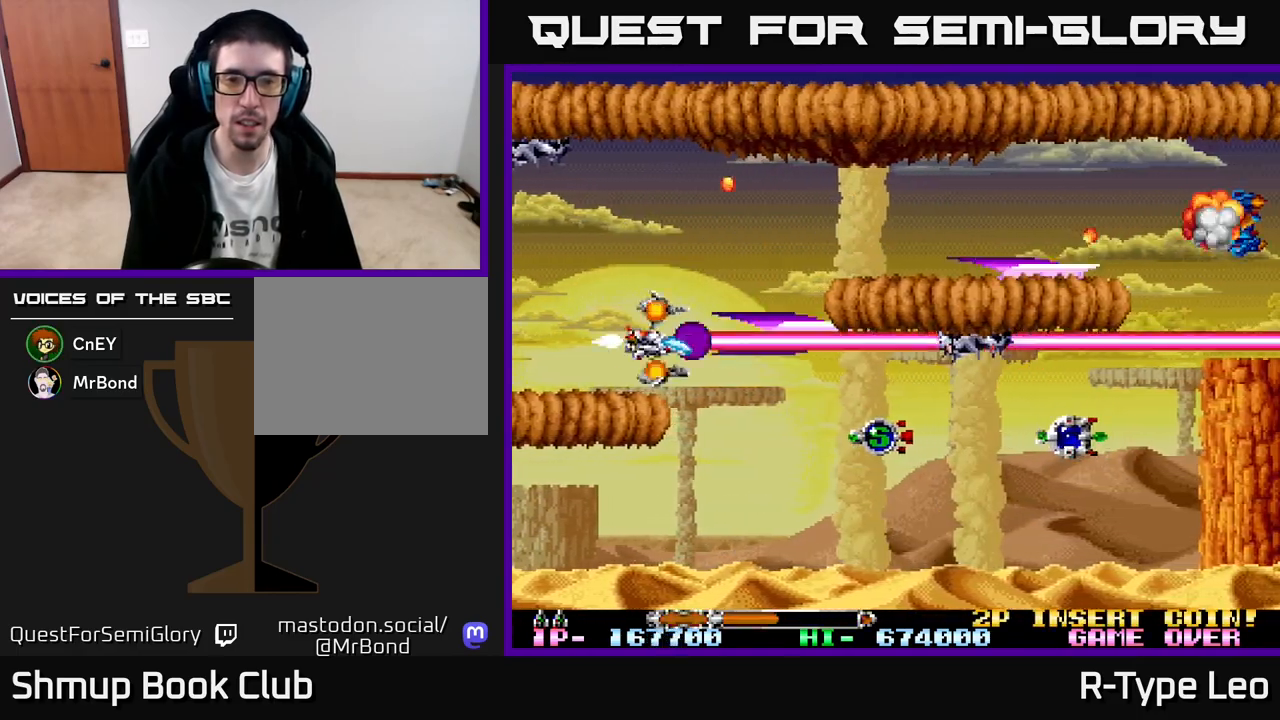
{"buttons": ["R2", "DPAD_LEFT"], "left_stick": "center", "events": [[50, "DPAD_DOWN", "up"], [133, "DPAD_DOWN", "down"], [167, "DPAD_RIGHT", "up"], [200, "DPAD_RIGHT", "down"], [300, "DPAD_DOWN", "up"], [417, "DPAD_RIGHT", "up"], [450, "DPAD_LEFT", "down"]]}
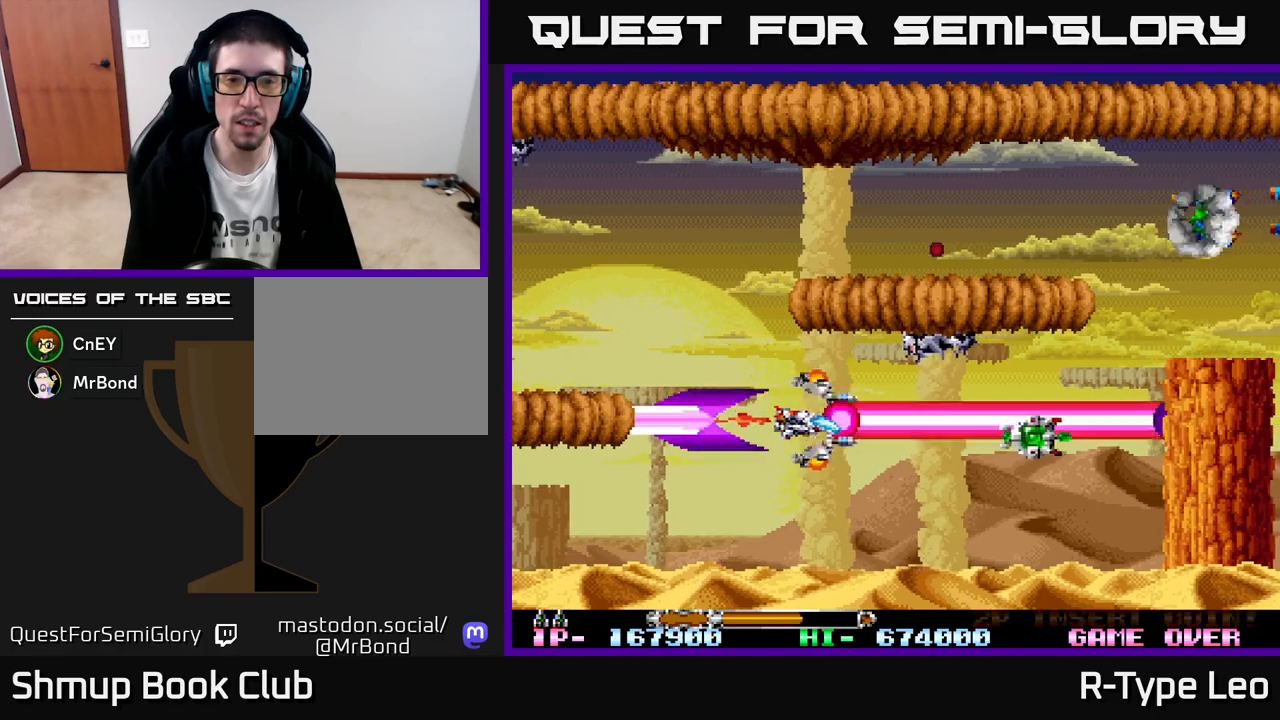
{"buttons": ["R2", "DPAD_RIGHT"], "left_stick": "center", "events": [[67, "DPAD_LEFT", "up"], [200, "DPAD_RIGHT", "down"]]}
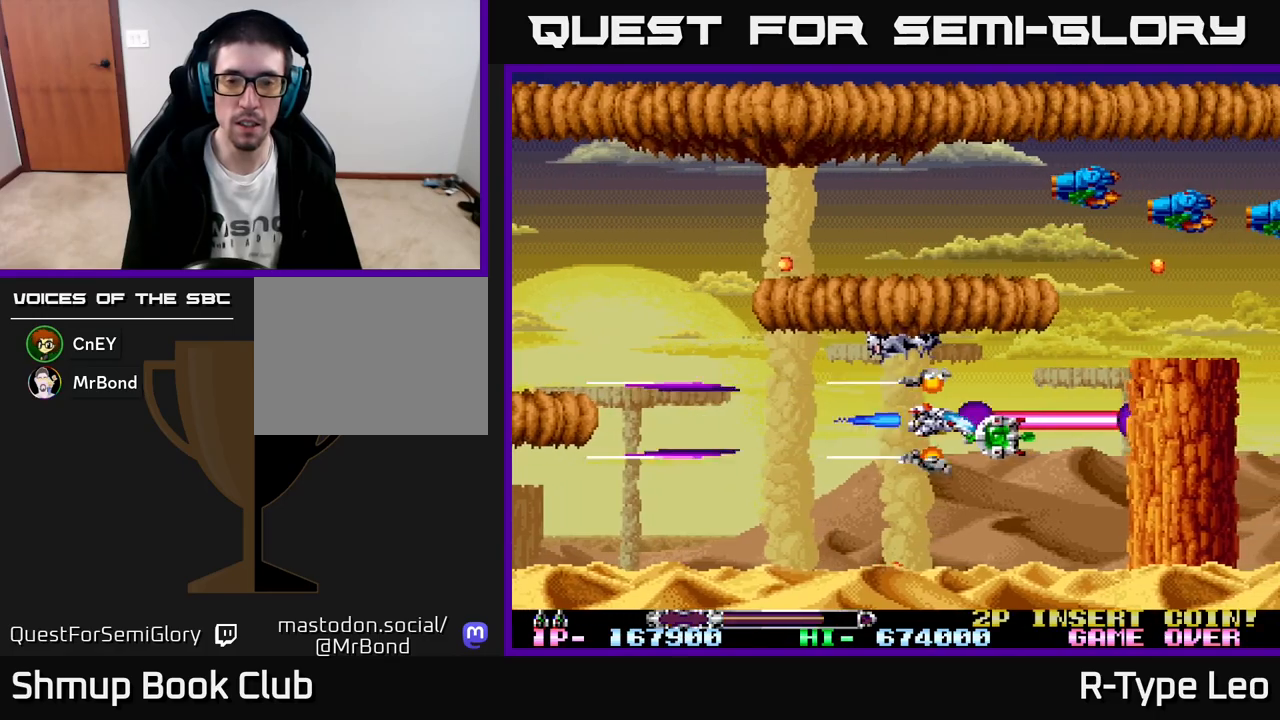
{"buttons": ["R2", "DPAD_LEFT"], "left_stick": "center", "events": [[150, "DPAD_RIGHT", "up"], [167, "DPAD_LEFT", "down"]]}
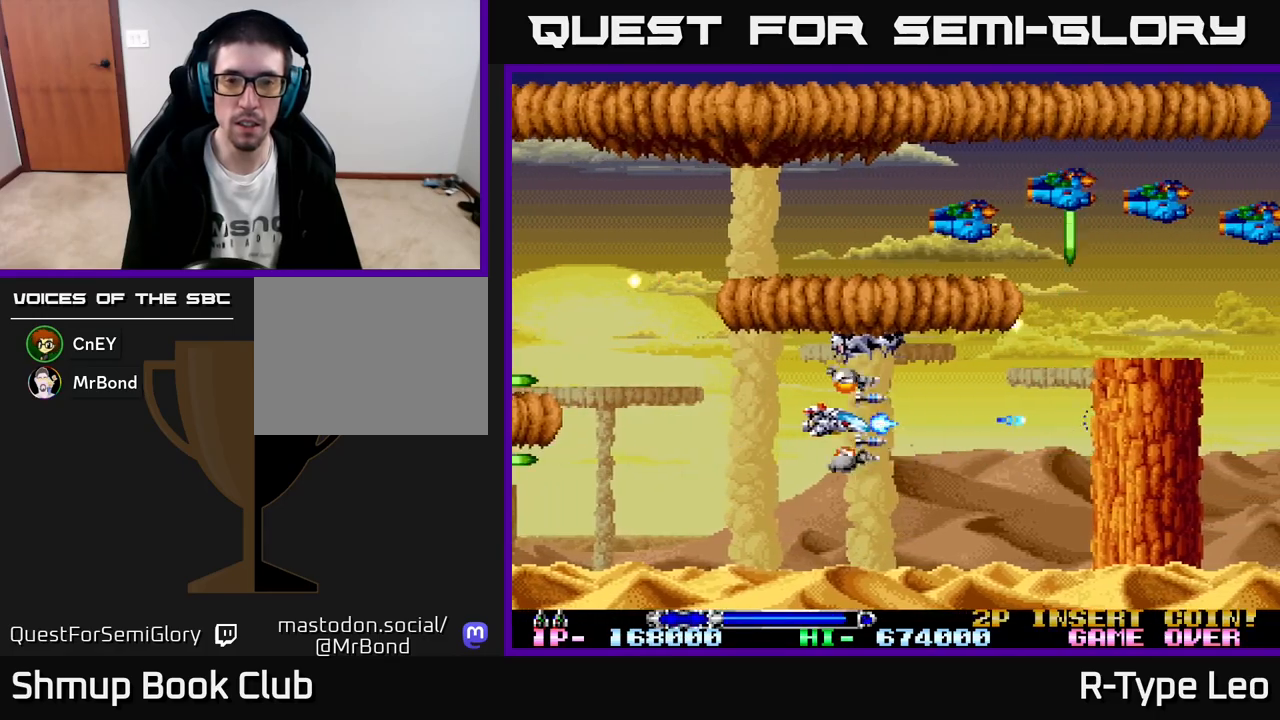
{"buttons": ["R2", "DPAD_UP"], "left_stick": "center", "events": [[300, "DPAD_UP", "down"], [450, "DPAD_LEFT", "up"]]}
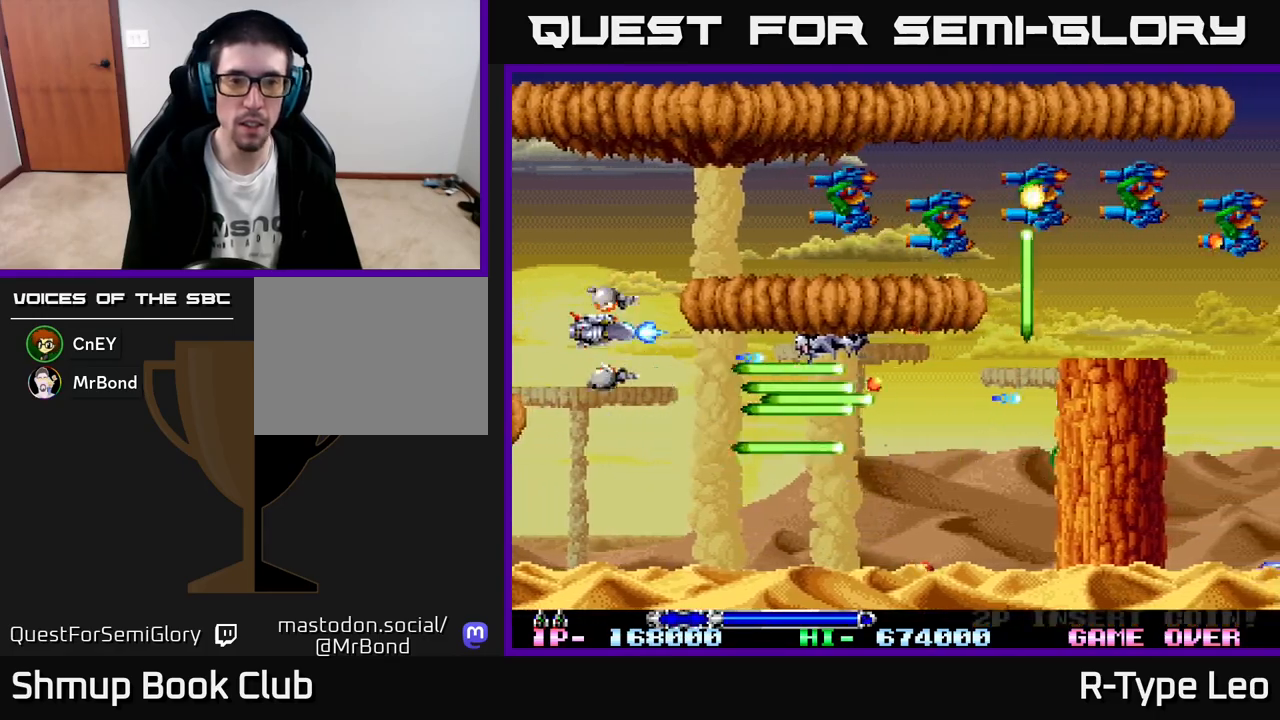
{"buttons": ["R2"], "left_stick": "center", "events": [[267, "DPAD_LEFT", "down"], [267, "DPAD_UP", "up"], [367, "DPAD_LEFT", "up"]]}
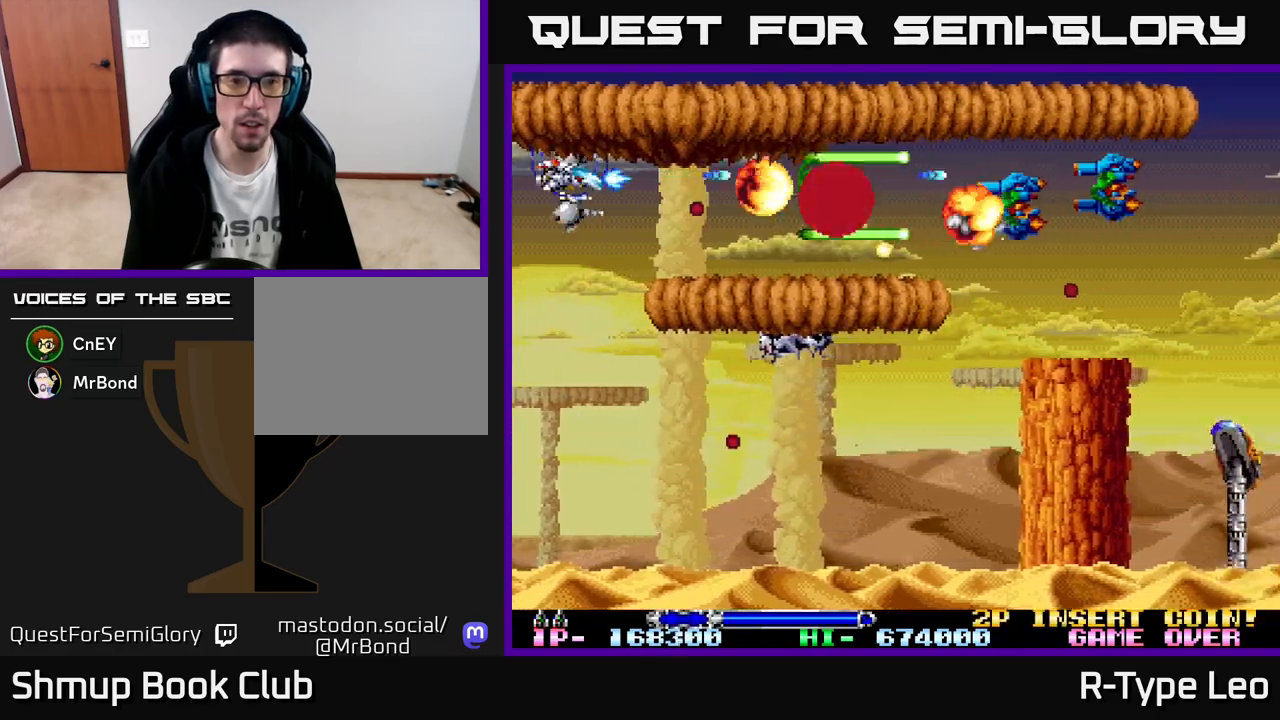
{"buttons": ["R2"], "left_stick": "center", "events": [[33, "DPAD_DOWN", "down"], [167, "DPAD_DOWN", "up"], [333, "DPAD_DOWN", "down"], [383, "DPAD_DOWN", "up"]]}
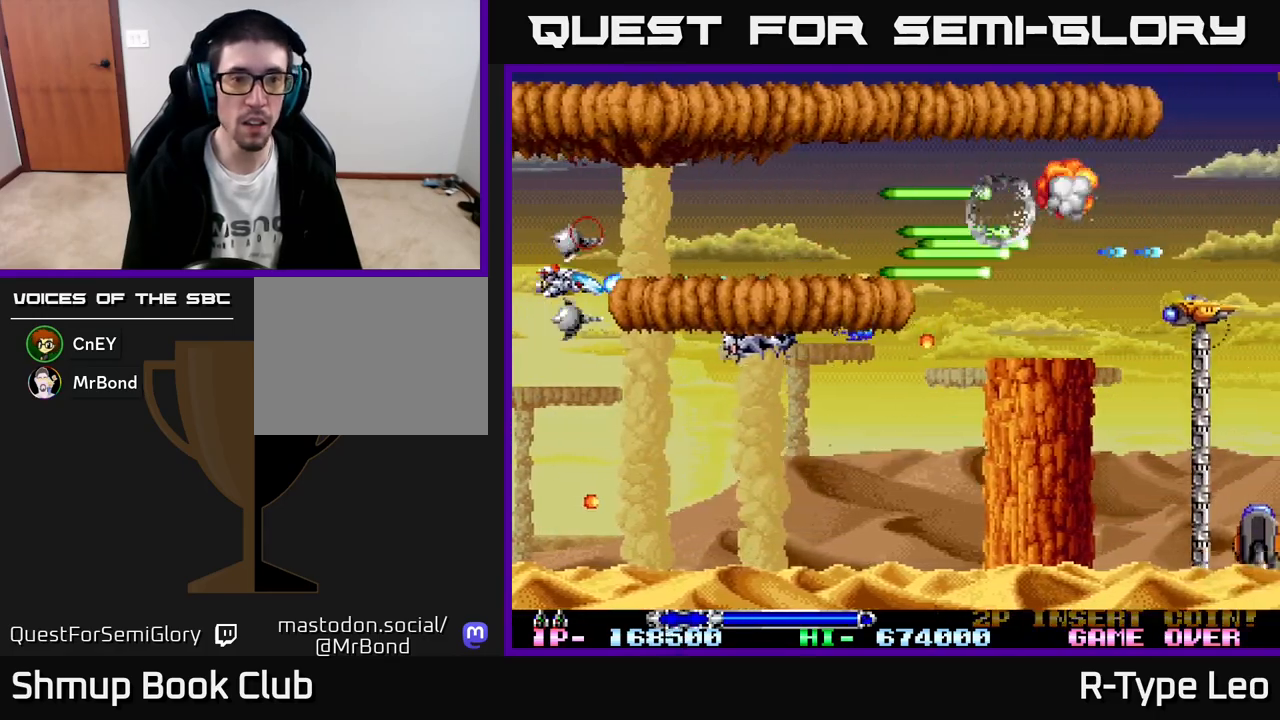
{"buttons": ["R2", "DPAD_RIGHT"], "left_stick": "center", "events": [[133, "DPAD_UP", "down"], [200, "DPAD_UP", "up"], [483, "DPAD_RIGHT", "down"]]}
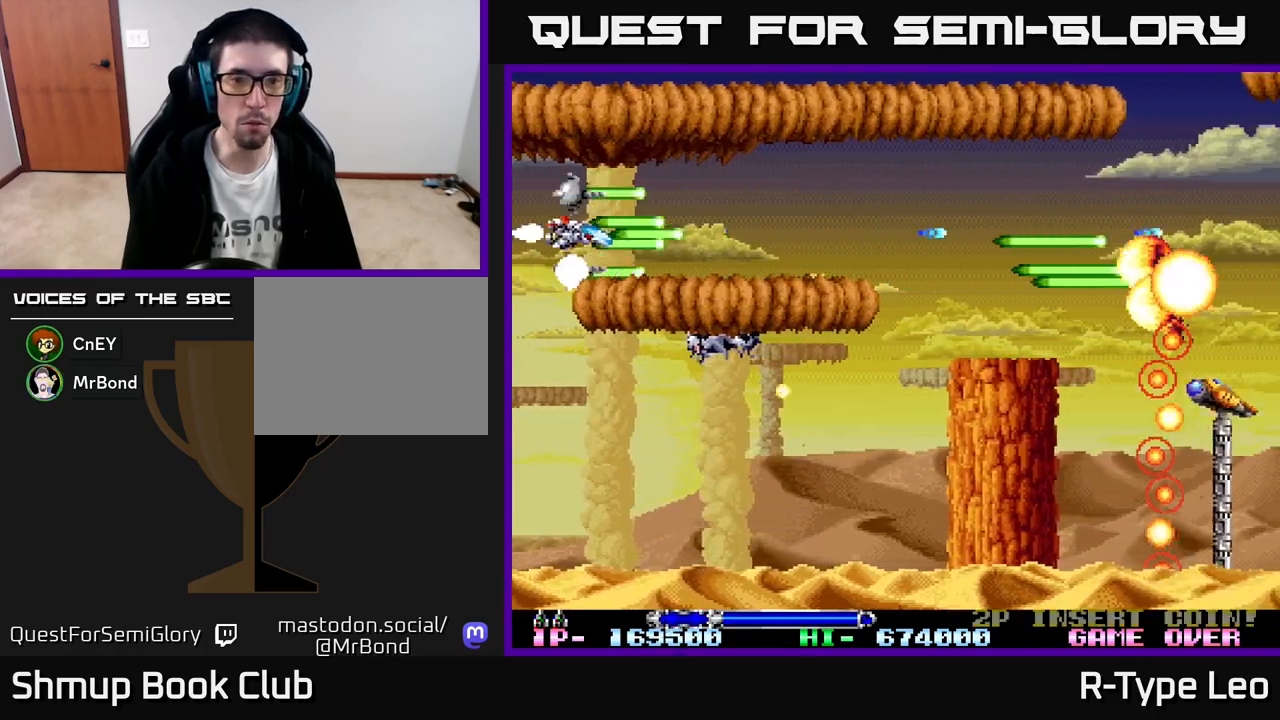
{"buttons": ["R2", "DPAD_RIGHT"], "left_stick": "center", "events": []}
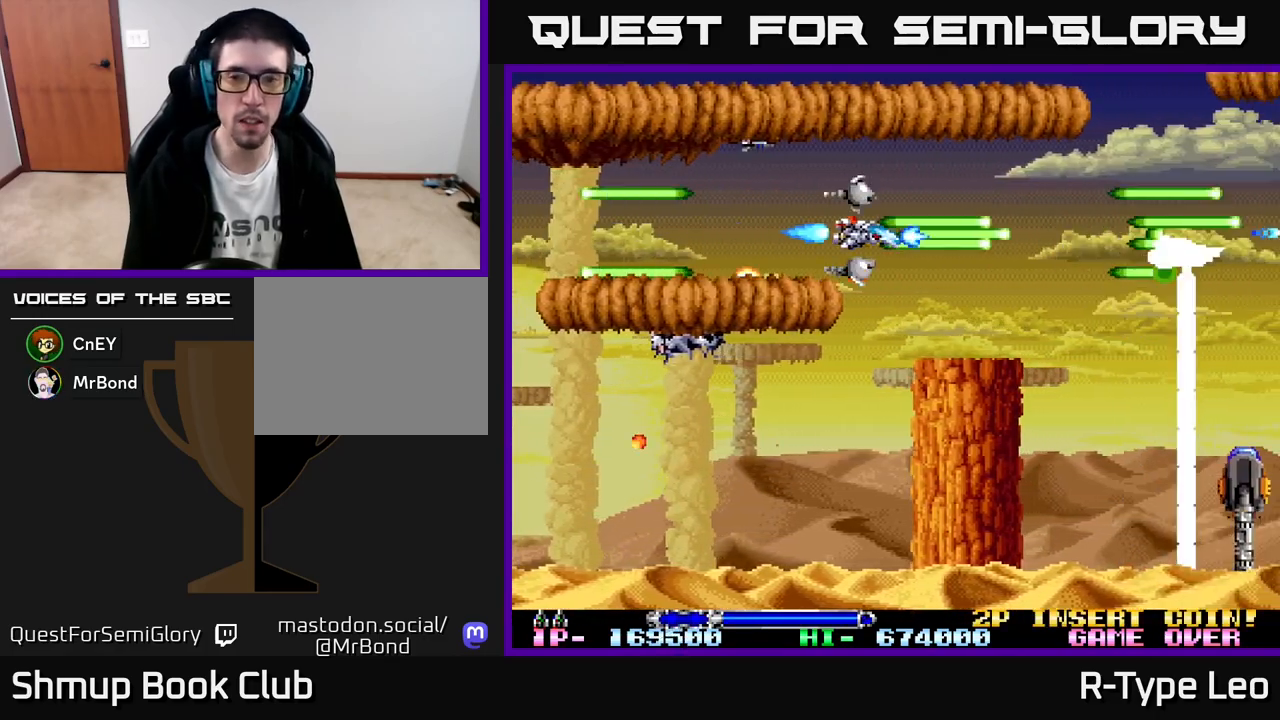
{"buttons": ["R2"], "left_stick": "center", "events": [[200, "DPAD_RIGHT", "up"]]}
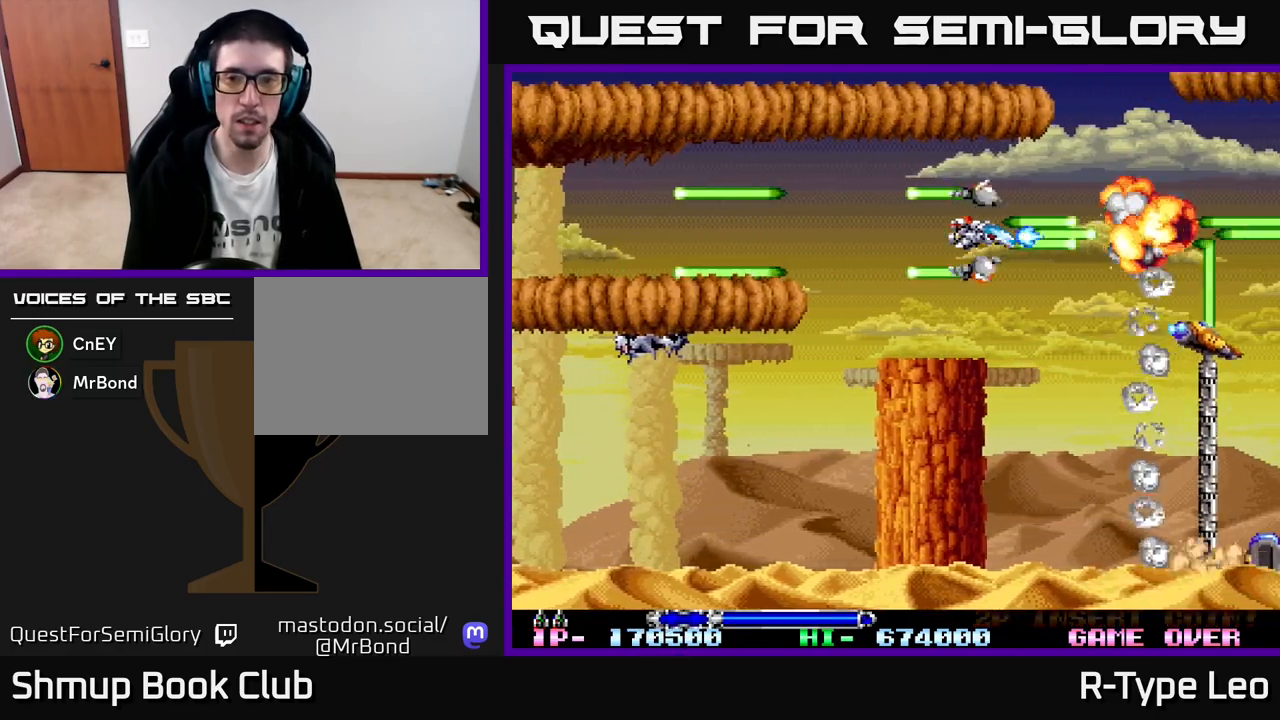
{"buttons": ["R2"], "left_stick": "center", "events": [[33, "DPAD_DOWN", "down"], [150, "DPAD_DOWN", "up"], [400, "DPAD_LEFT", "down"], [500, "DPAD_LEFT", "up"]]}
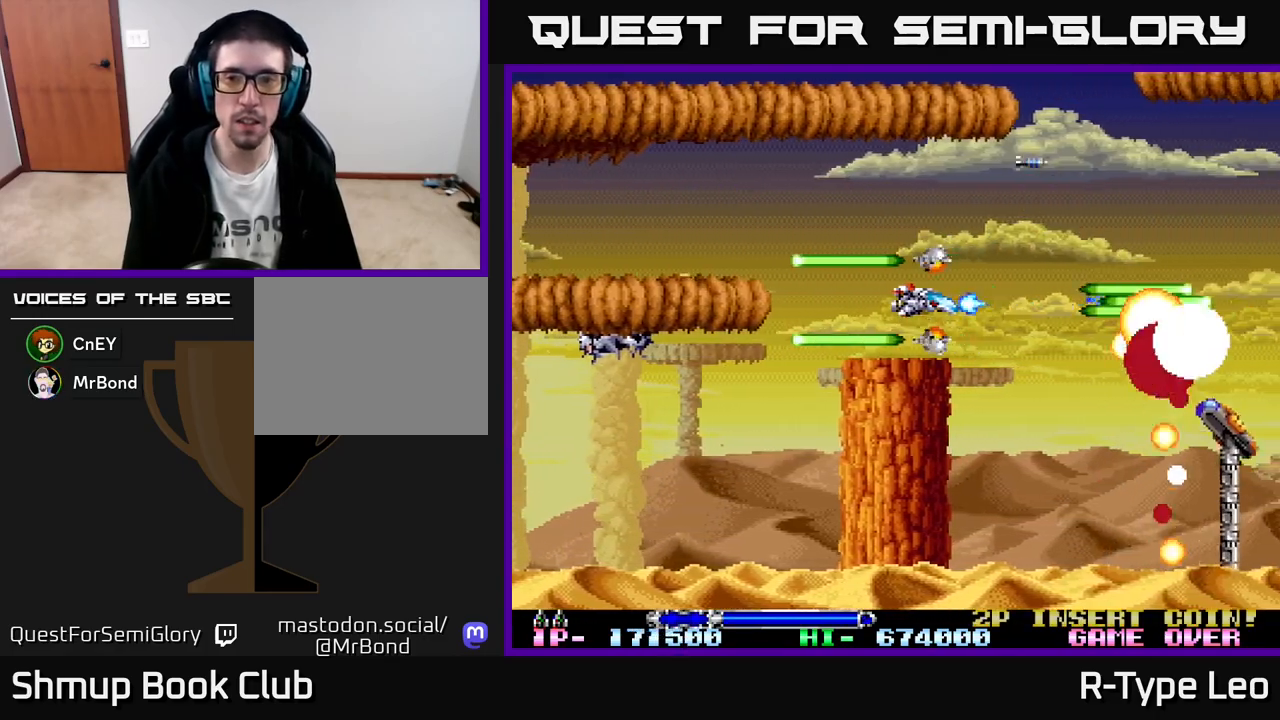
{"buttons": ["R2"], "left_stick": "center", "events": []}
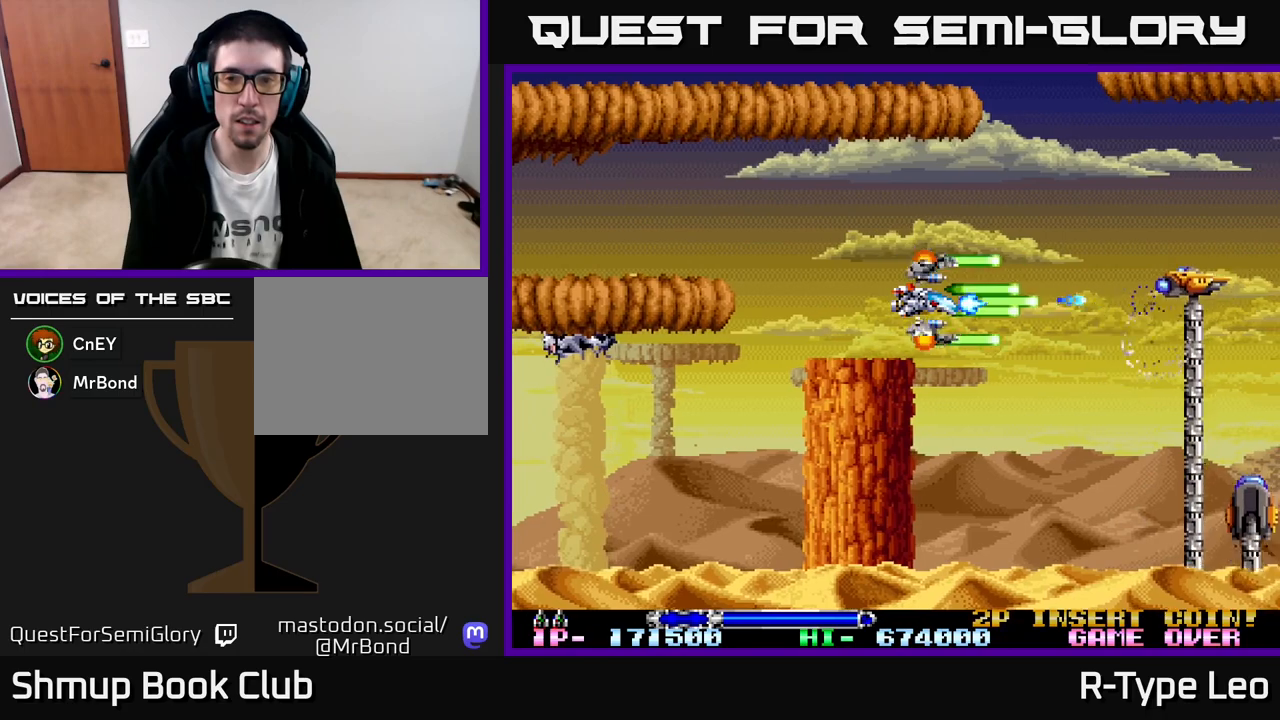
{"buttons": ["R2"], "left_stick": "center", "events": [[317, "DPAD_UP", "down"], [450, "DPAD_UP", "up"]]}
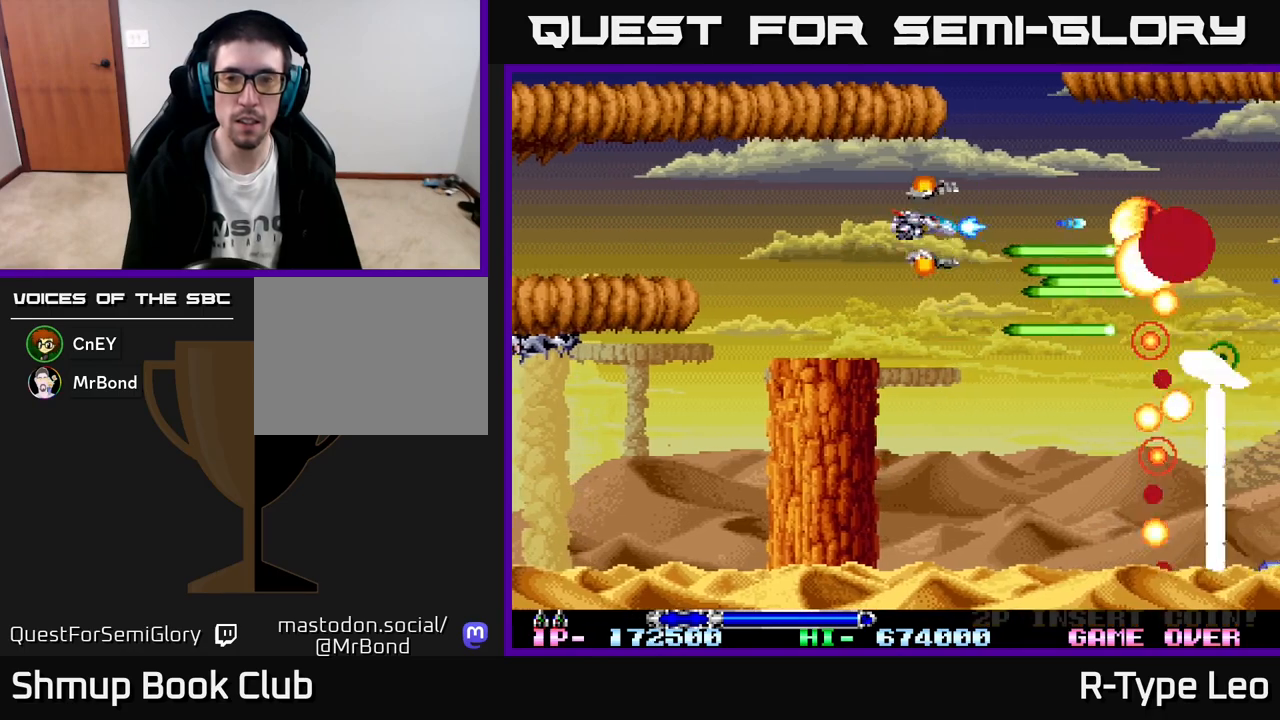
{"buttons": ["R2"], "left_stick": "center", "events": [[133, "DPAD_DOWN", "down"], [283, "DPAD_DOWN", "up"]]}
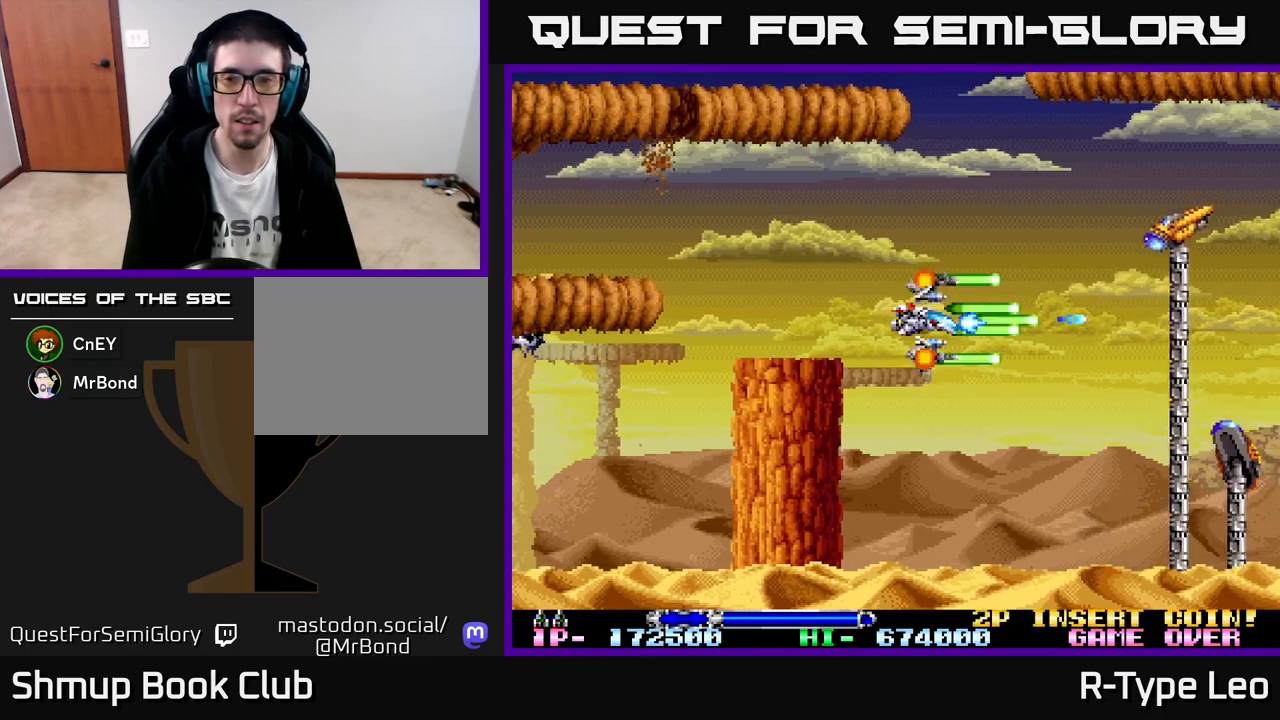
{"buttons": ["R2"], "left_stick": "center", "events": [[67, "DPAD_UP", "down"], [233, "DPAD_UP", "up"], [317, "DPAD_DOWN", "down"], [400, "DPAD_RIGHT", "down"], [450, "DPAD_DOWN", "up"], [467, "DPAD_RIGHT", "up"]]}
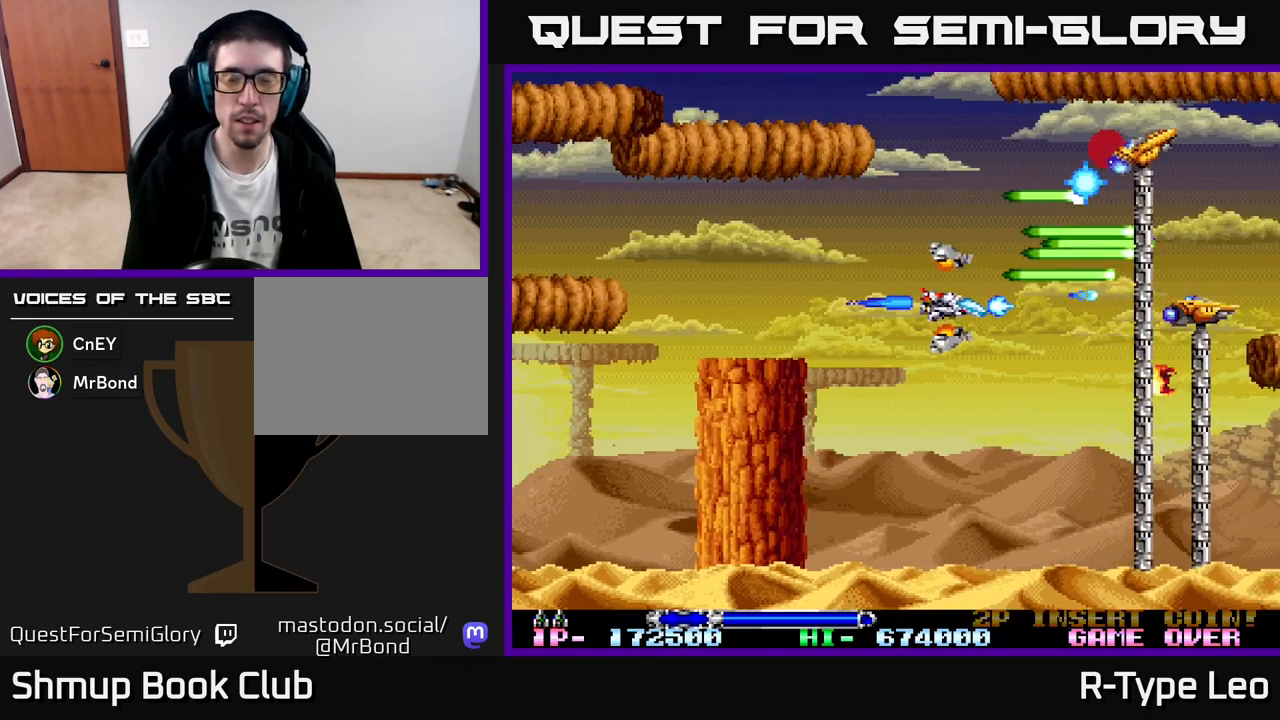
{"buttons": ["R2"], "left_stick": "center", "events": [[67, "X", "down"], [117, "DPAD_DOWN", "down"], [200, "X", "up"], [233, "DPAD_LEFT", "down"], [250, "DPAD_DOWN", "up"], [367, "DPAD_DOWN", "down"], [367, "DPAD_LEFT", "up"], [433, "DPAD_DOWN", "up"]]}
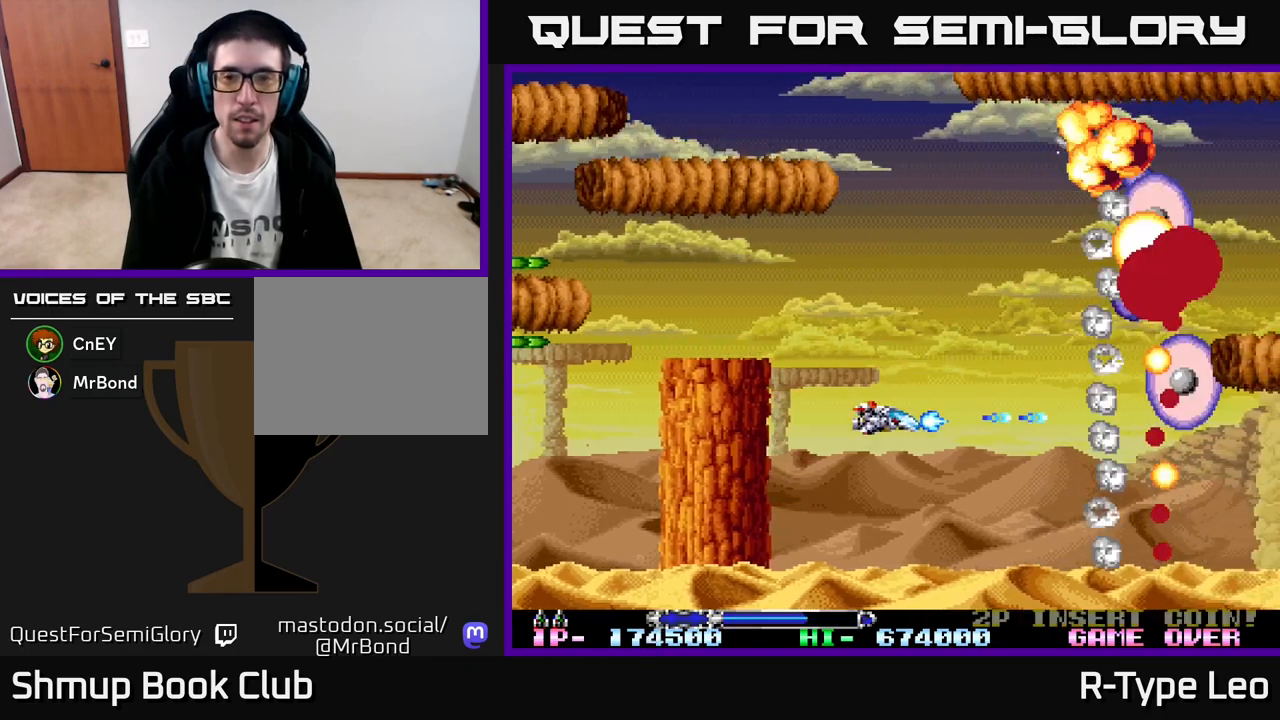
{"buttons": ["R2", "DPAD_UP"], "left_stick": "center", "events": [[333, "DPAD_RIGHT", "down"], [333, "X", "down"], [367, "DPAD_UP", "down"], [383, "DPAD_RIGHT", "up"], [483, "X", "up"]]}
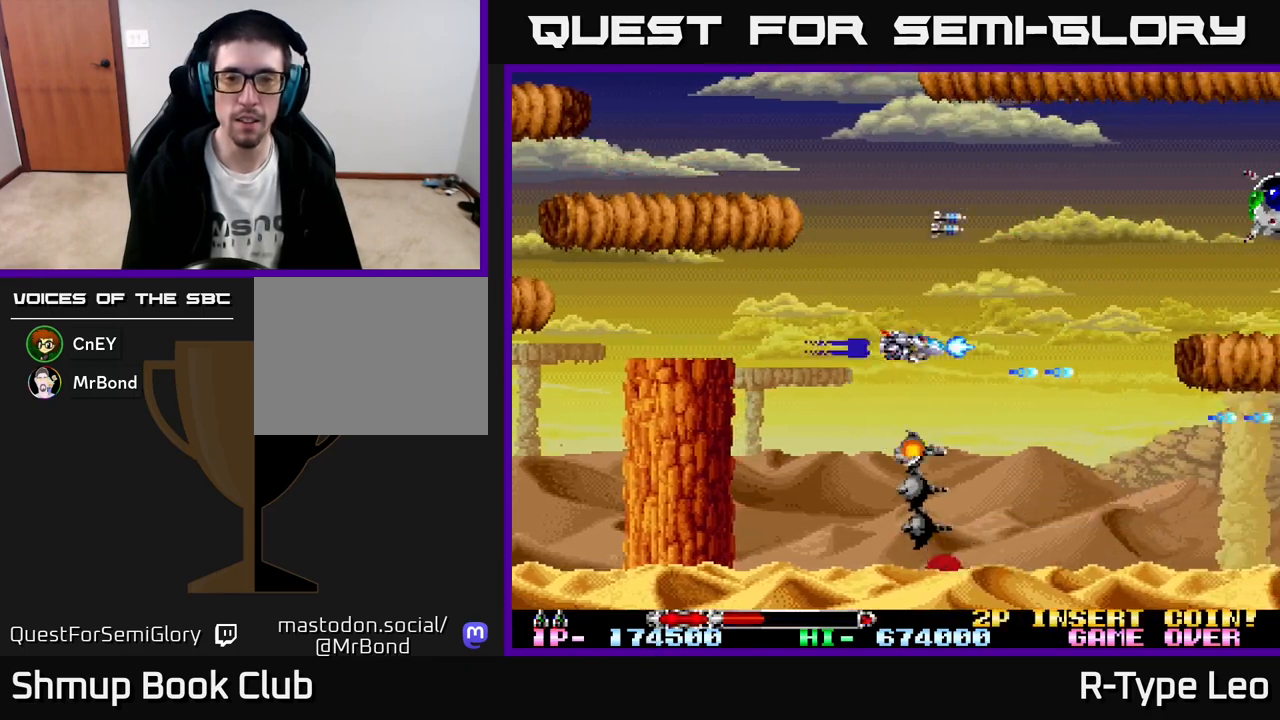
{"buttons": ["R2"], "left_stick": "center", "events": [[217, "DPAD_RIGHT", "down"], [217, "DPAD_UP", "up"], [350, "DPAD_RIGHT", "up"], [367, "DPAD_UP", "down"], [400, "DPAD_LEFT", "down"], [467, "DPAD_UP", "up"], [500, "DPAD_LEFT", "up"]]}
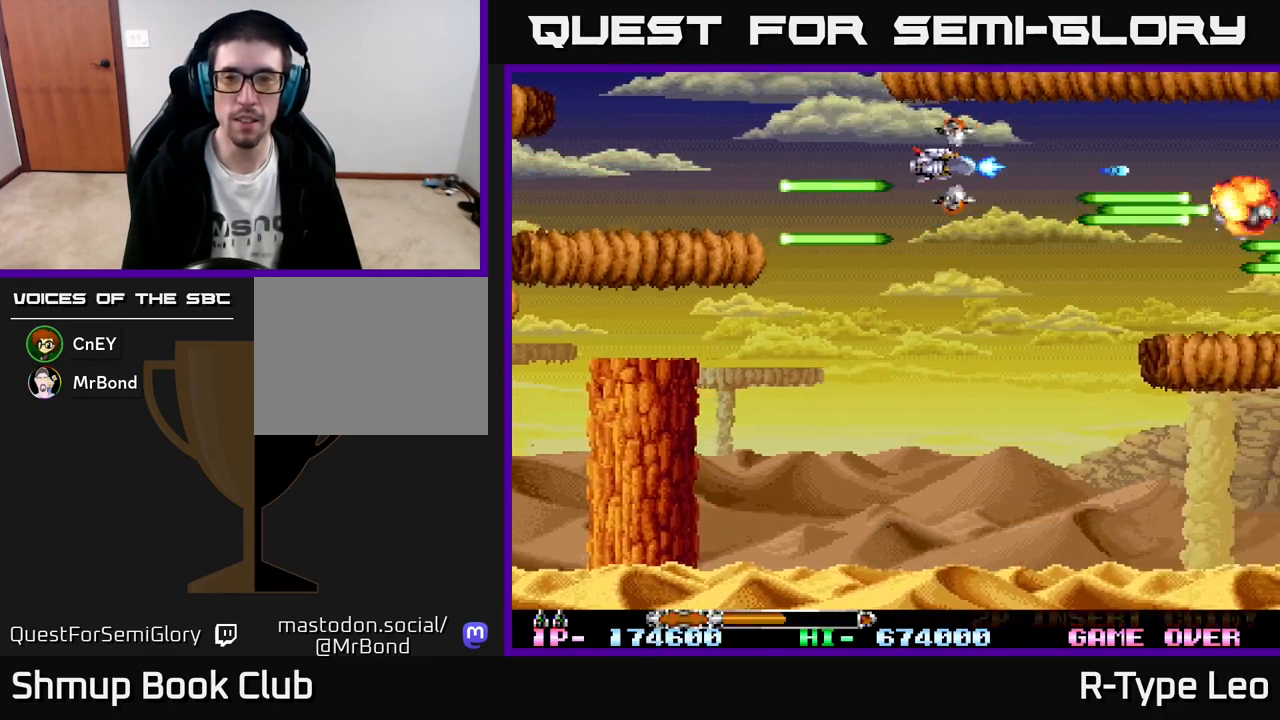
{"buttons": ["R2", "DPAD_RIGHT"], "left_stick": "center", "events": [[217, "DPAD_DOWN", "down"], [333, "DPAD_DOWN", "up"], [450, "DPAD_RIGHT", "down"]]}
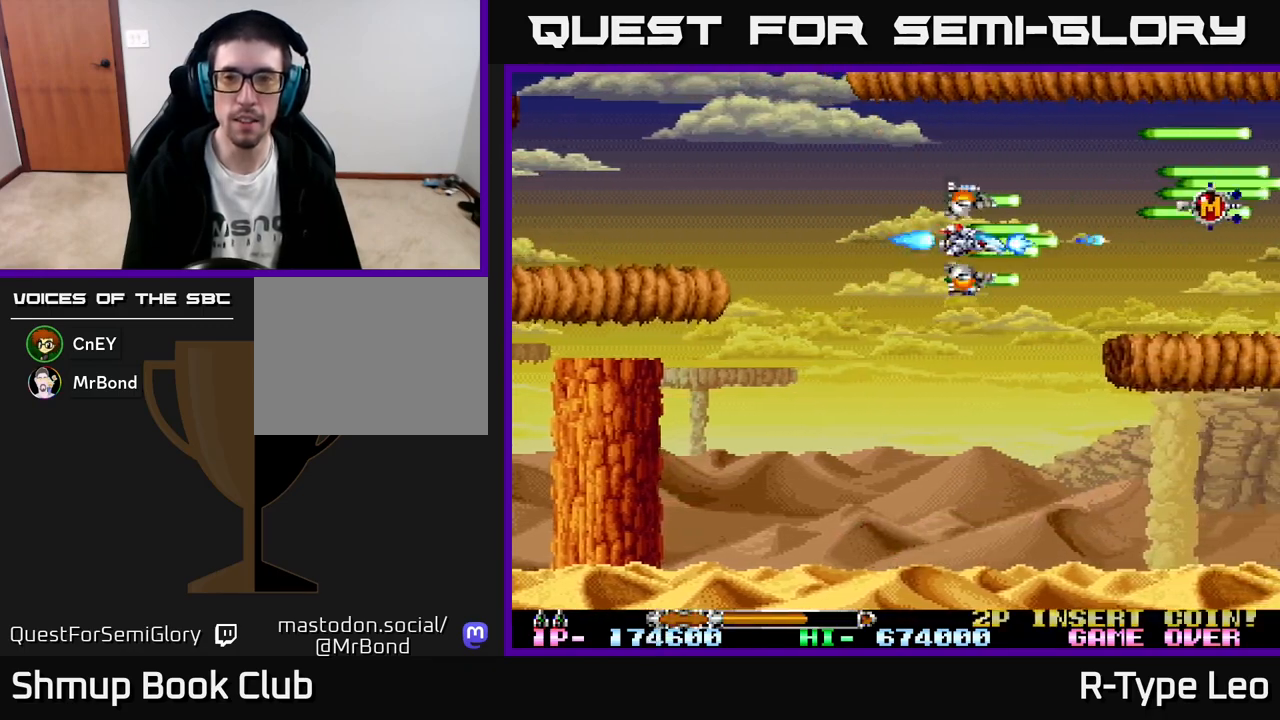
{"buttons": ["R2", "DPAD_LEFT"], "left_stick": "center", "events": [[267, "DPAD_UP", "down"], [300, "DPAD_RIGHT", "up"], [350, "DPAD_RIGHT", "down"], [383, "DPAD_UP", "up"], [400, "DPAD_RIGHT", "up"], [433, "DPAD_LEFT", "down"]]}
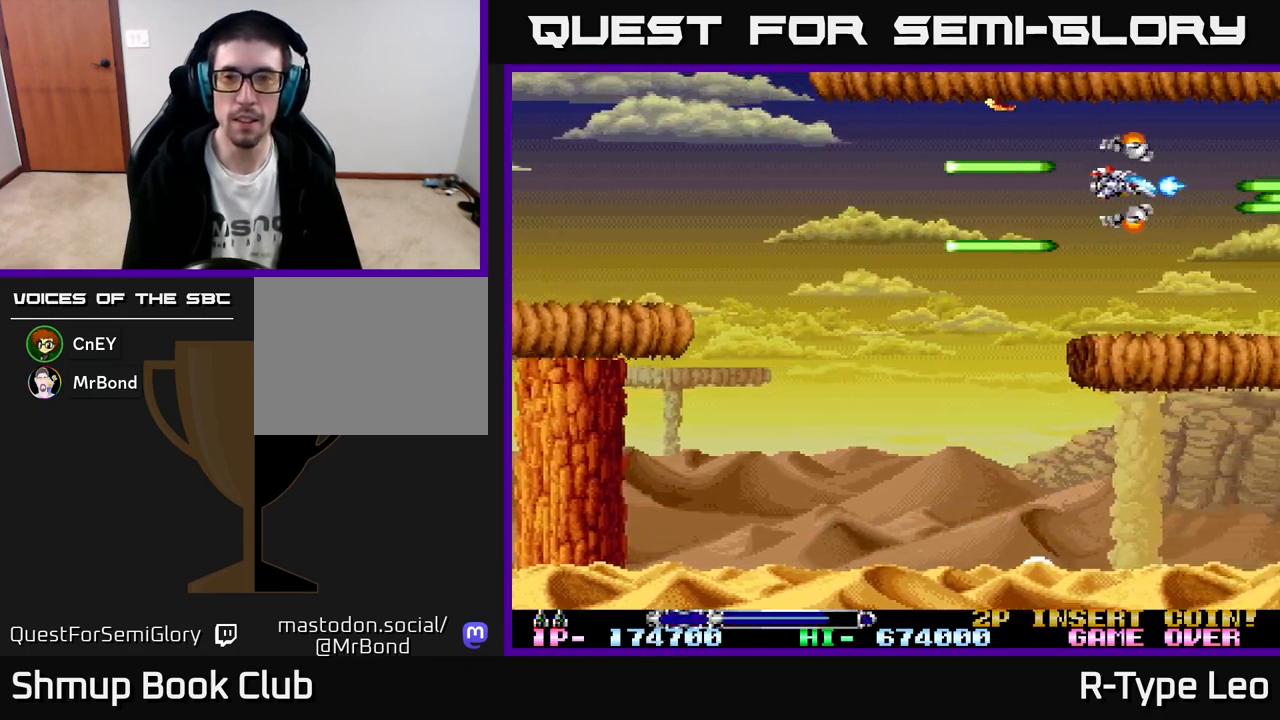
{"buttons": ["R2", "DPAD_LEFT"], "left_stick": "center", "events": [[233, "DPAD_DOWN", "down"], [283, "DPAD_LEFT", "up"], [317, "DPAD_LEFT", "down"], [350, "DPAD_DOWN", "up"]]}
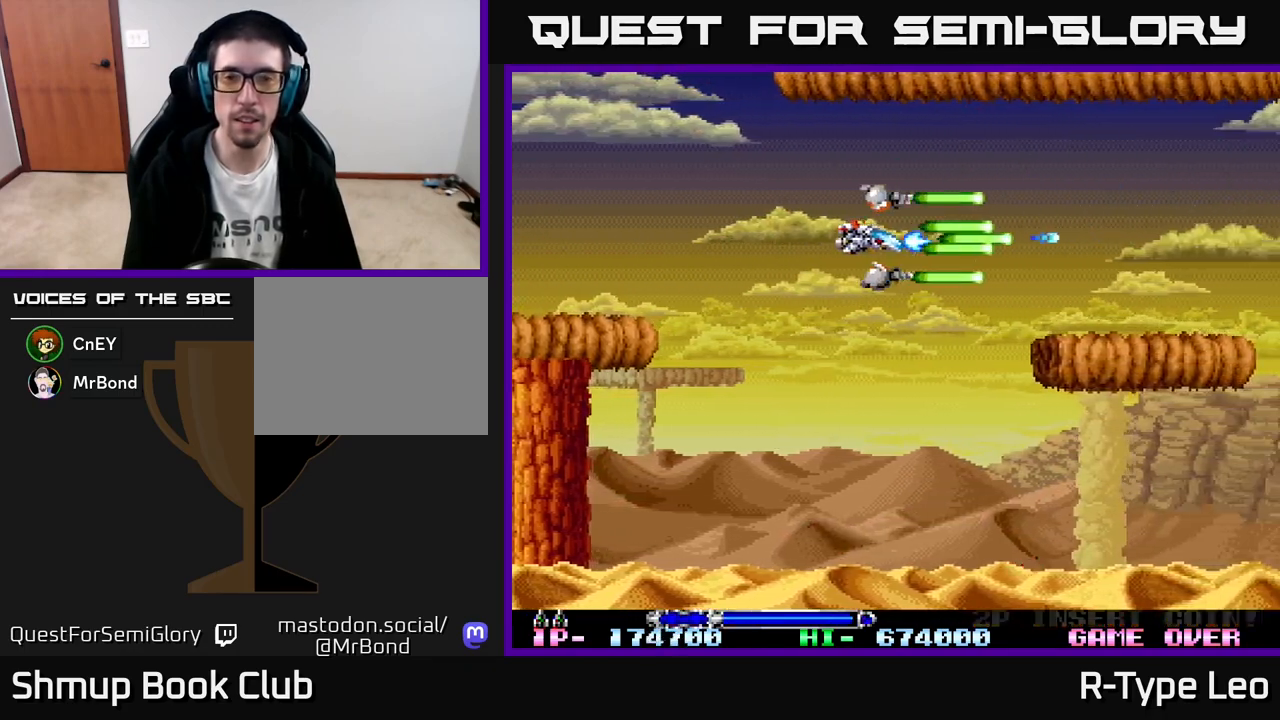
{"buttons": ["R2"], "left_stick": "center", "events": [[117, "DPAD_LEFT", "up"], [150, "DPAD_RIGHT", "down"], [233, "DPAD_RIGHT", "up"]]}
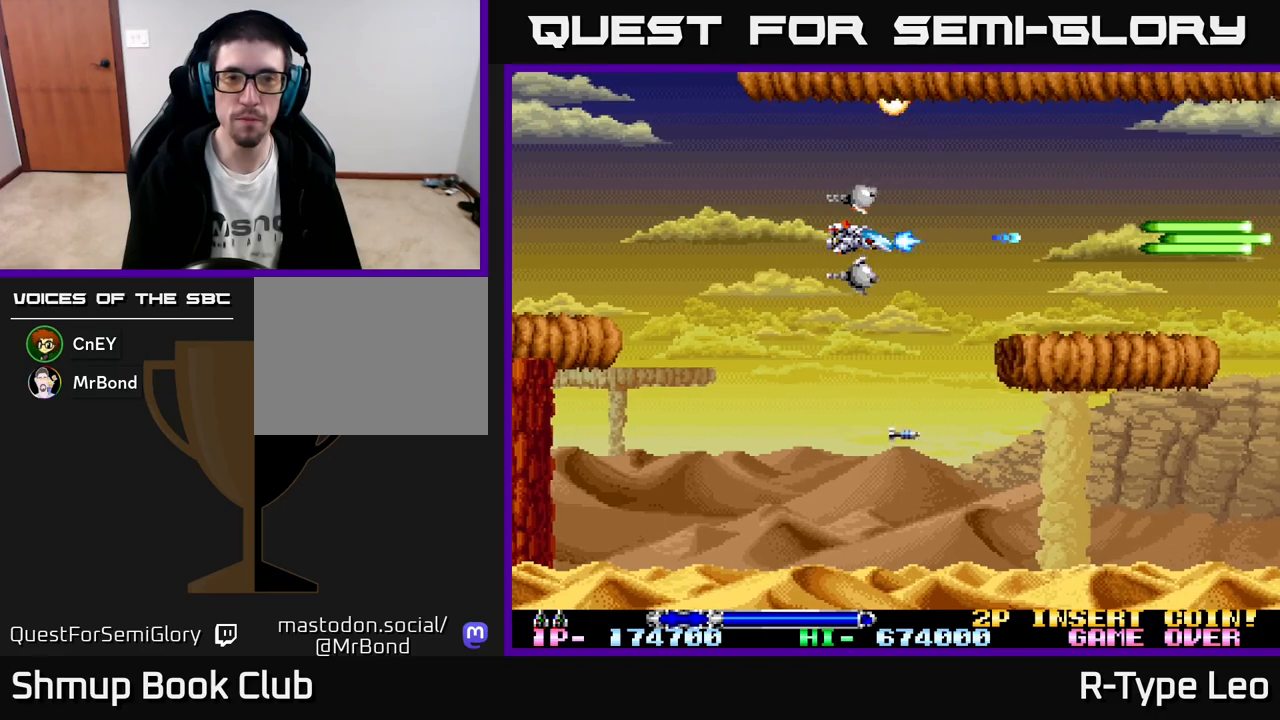
{"buttons": ["R2"], "left_stick": "center", "events": []}